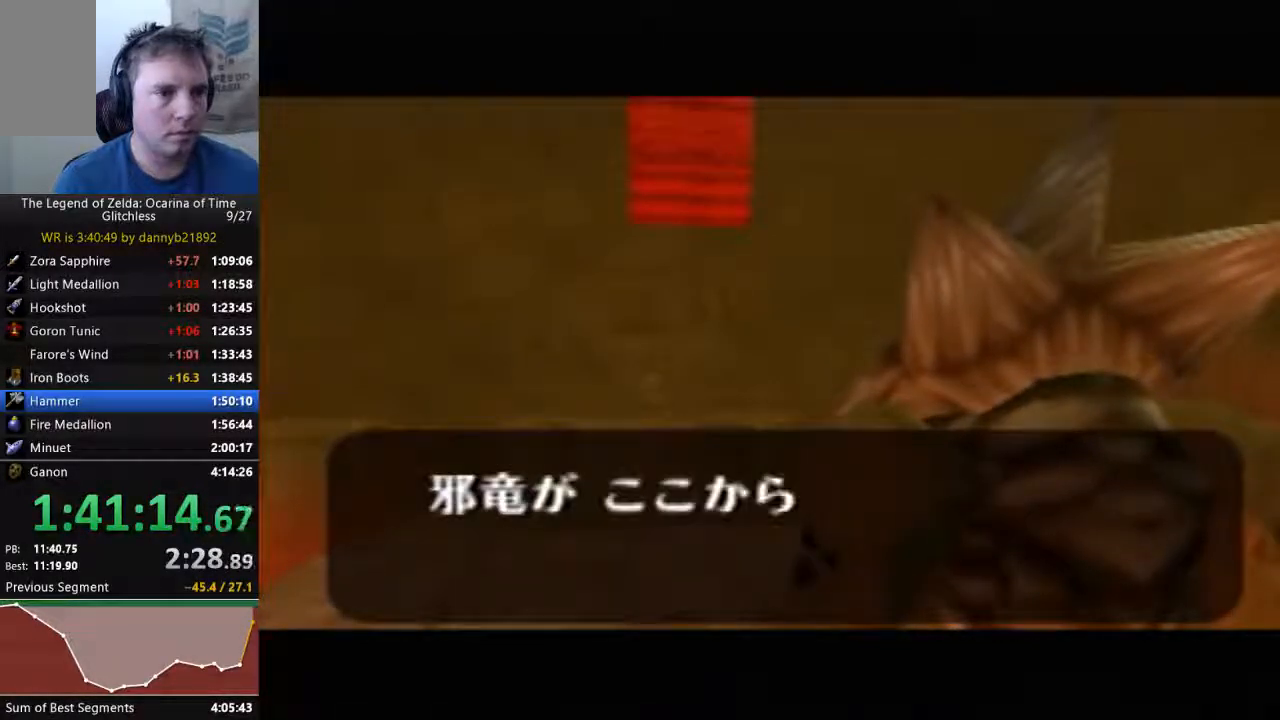
Gameplay with a controller (Nintendo layout); each line is a JSON object with the inputs held at the frame after it (dt_ms = milliseconds from this image to that frame). "events" lists button and stick changes between this image and that frame as [ms after this image, input, new state], when the widget could be followed in between. Not read: C_LEFT L3 R3 START Z.
{"dt_ms": 500, "buttons": ["B"], "left_stick": "center", "events": [[33, "A", "up"], [33, "B", "down"], [133, "A", "down"], [133, "B", "up"], [233, "A", "up"], [233, "B", "down"], [333, "A", "down"], [333, "B", "up"], [400, "A", "up"], [400, "B", "down"]]}
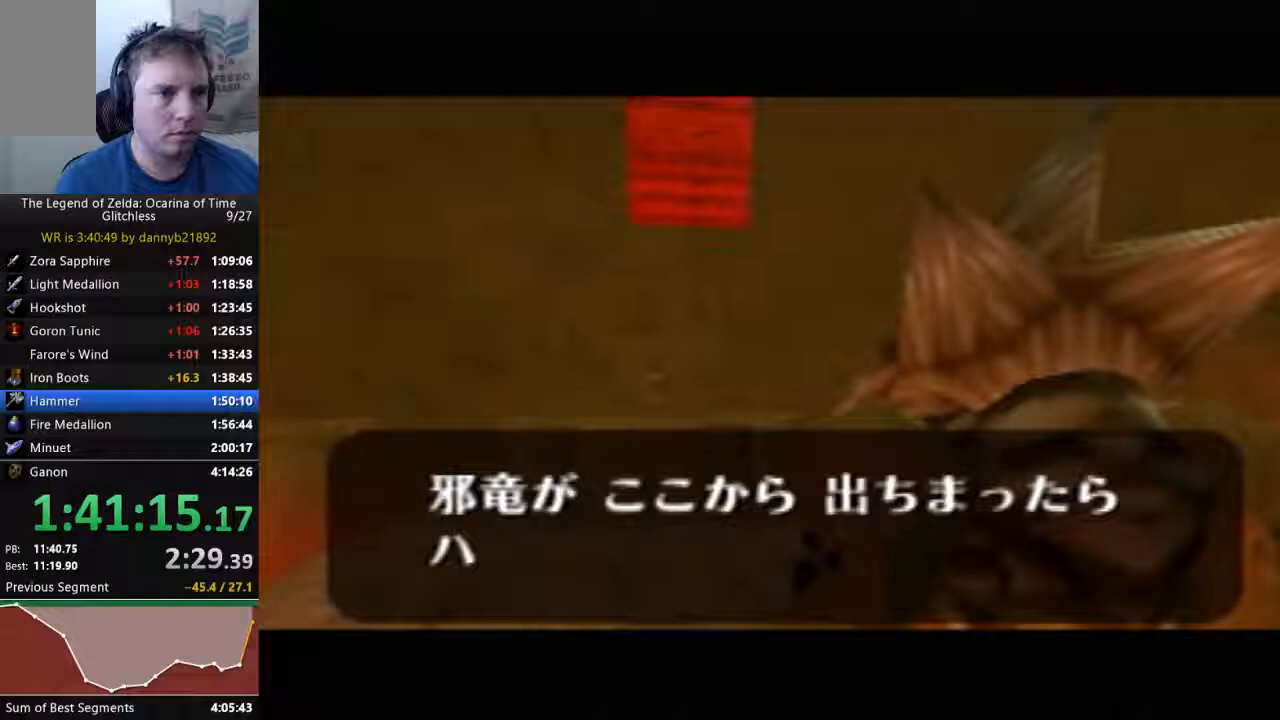
{"dt_ms": 500, "buttons": ["A"], "left_stick": "center", "events": [[33, "A", "down"], [33, "B", "up"], [133, "A", "up"], [133, "B", "down"], [233, "A", "down"], [233, "B", "up"], [333, "A", "up"], [333, "B", "down"], [433, "A", "down"], [433, "B", "up"]]}
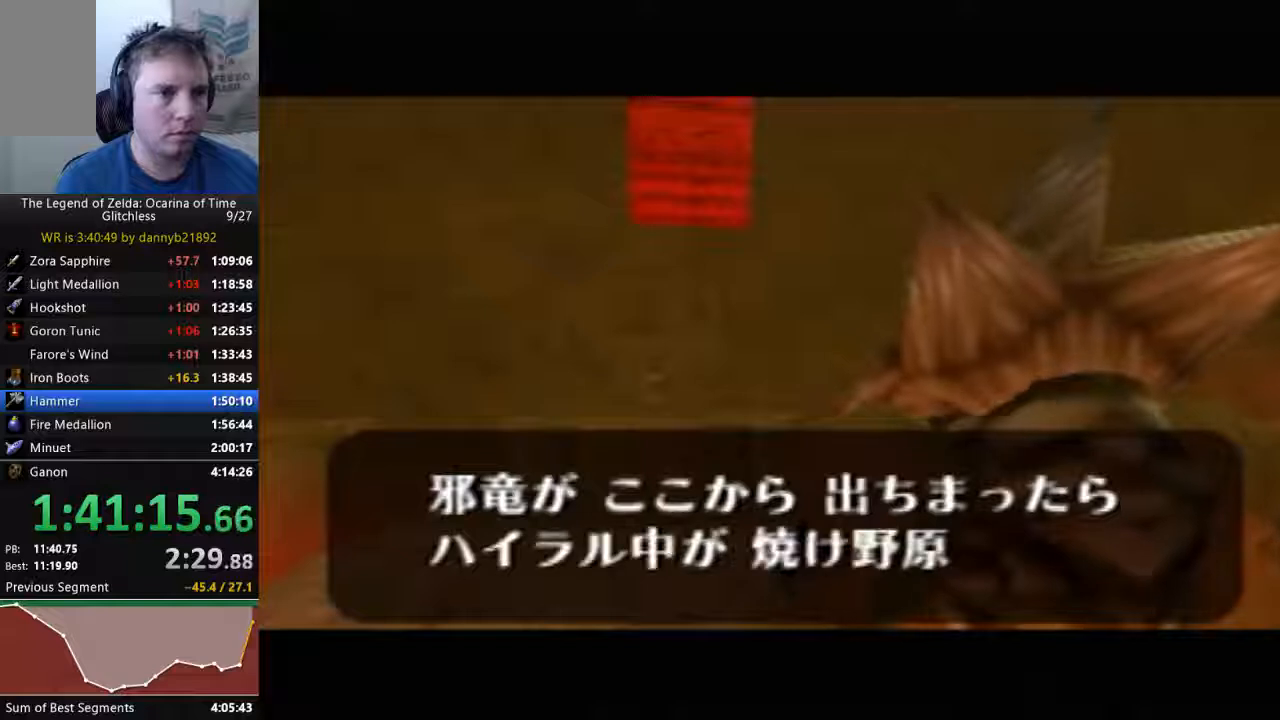
{"dt_ms": 500, "buttons": ["B"], "left_stick": "center", "events": [[33, "A", "up"], [33, "B", "down"], [133, "A", "down"], [133, "B", "up"], [233, "B", "down"], [267, "A", "up"], [333, "A", "down"], [367, "B", "up"], [433, "A", "up"], [433, "B", "down"]]}
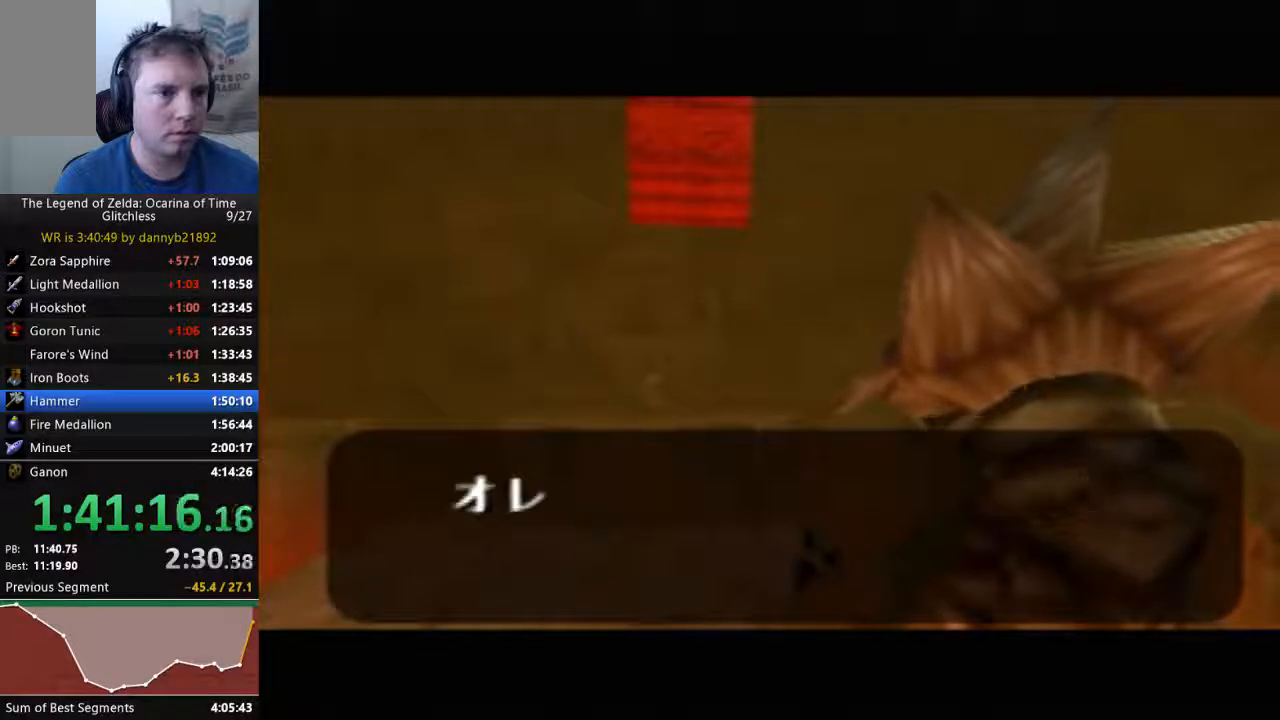
{"dt_ms": 500, "buttons": ["A"], "left_stick": "center", "events": [[33, "A", "down"], [33, "B", "up"], [133, "B", "down"], [167, "A", "up"], [233, "B", "up"], [267, "A", "down"], [367, "A", "up"], [367, "B", "down"], [467, "A", "down"], [467, "B", "up"]]}
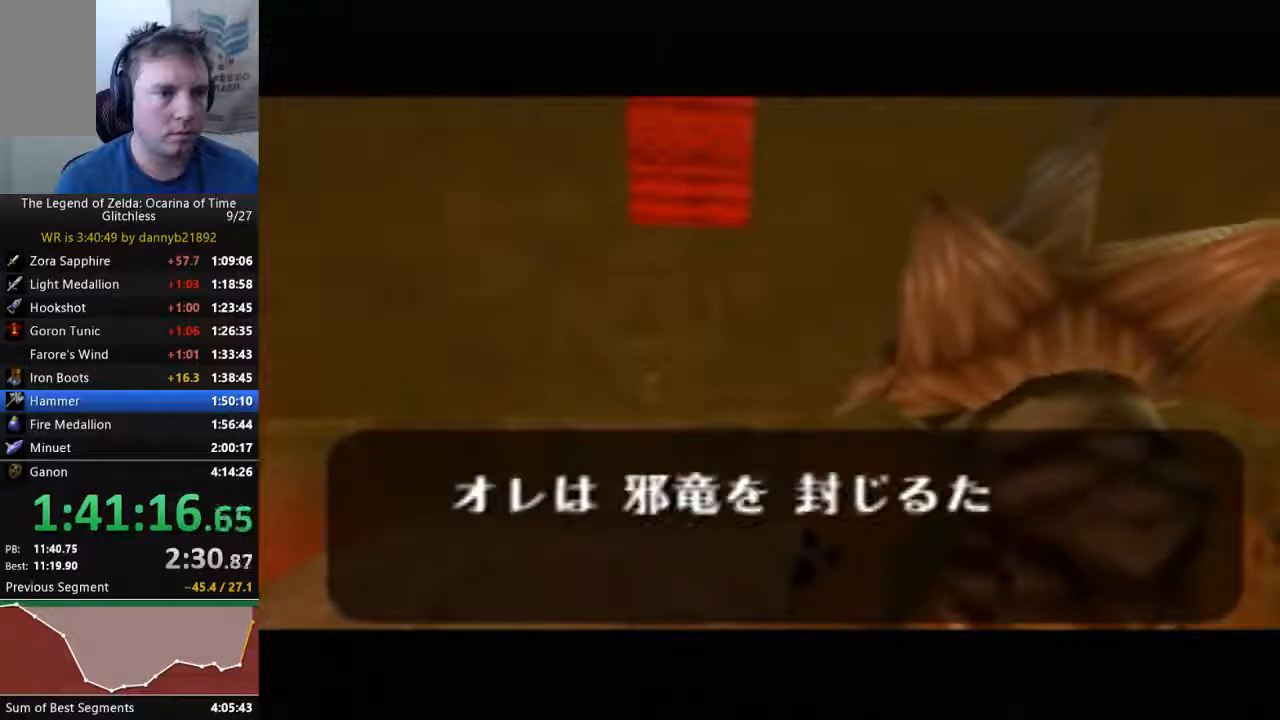
{"dt_ms": 500, "buttons": ["B"], "left_stick": "center", "events": [[33, "A", "up"], [33, "B", "down"], [133, "B", "up"], [167, "A", "down"], [233, "B", "down"], [267, "A", "up"], [367, "A", "down"], [367, "B", "up"], [433, "A", "up"], [433, "B", "down"]]}
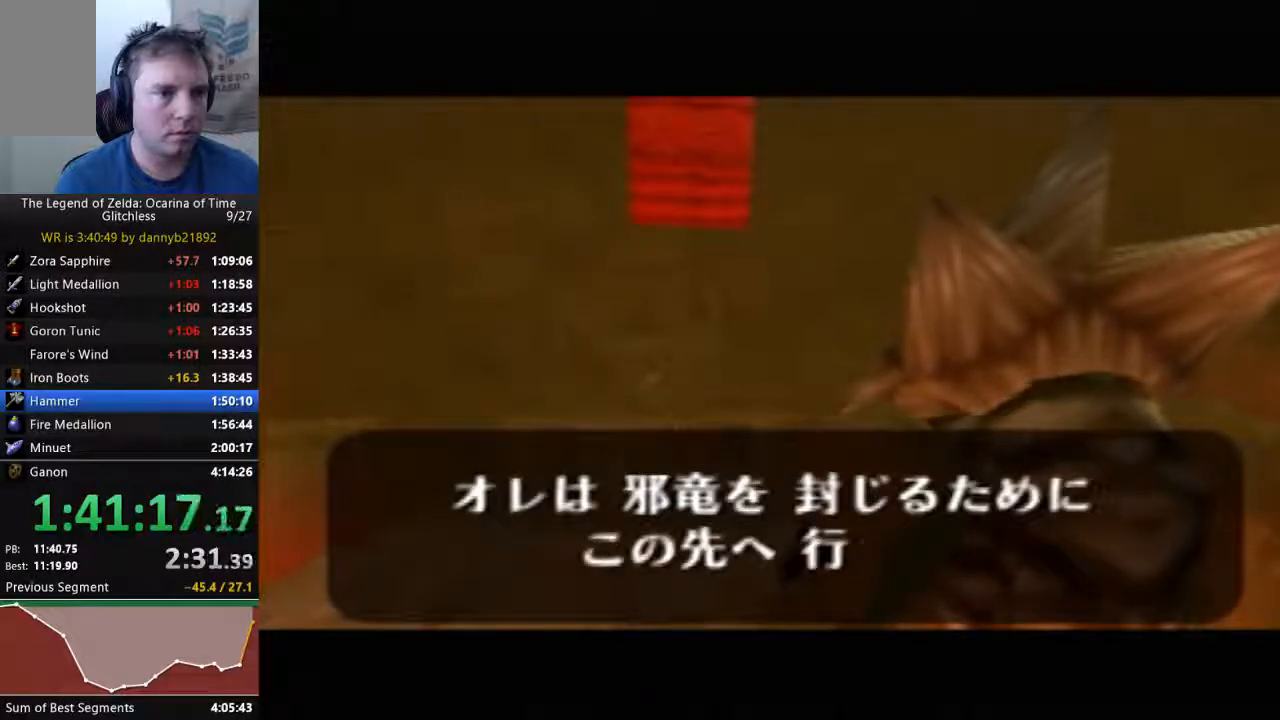
{"dt_ms": 500, "buttons": ["A"], "left_stick": "center", "events": [[33, "A", "down"], [67, "B", "up"], [167, "A", "up"], [167, "B", "down"], [267, "A", "down"], [267, "B", "up"], [400, "A", "up"], [400, "B", "down"], [467, "A", "down"], [467, "B", "up"]]}
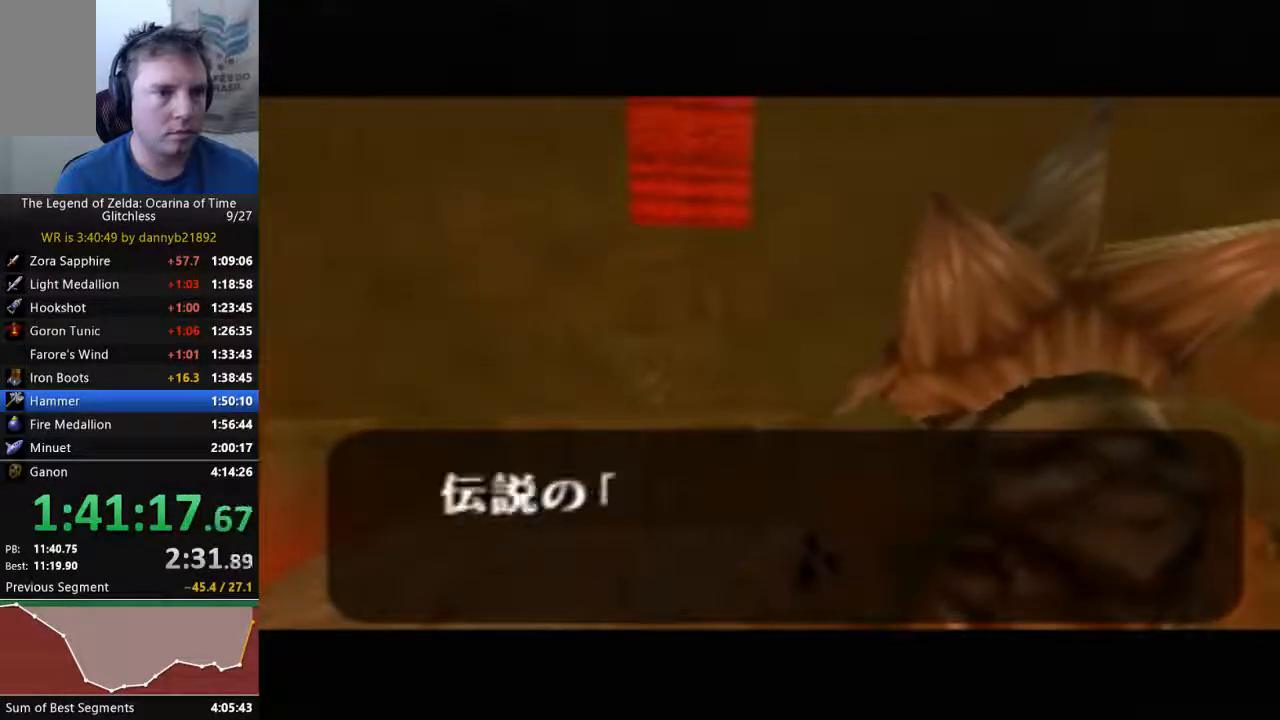
{"dt_ms": 500, "buttons": ["B"], "left_stick": "center", "events": [[67, "B", "down"], [100, "A", "up"], [167, "A", "down"], [167, "B", "up"], [300, "A", "up"], [300, "B", "down"], [400, "A", "down"], [400, "B", "up"], [500, "A", "up"], [500, "B", "down"]]}
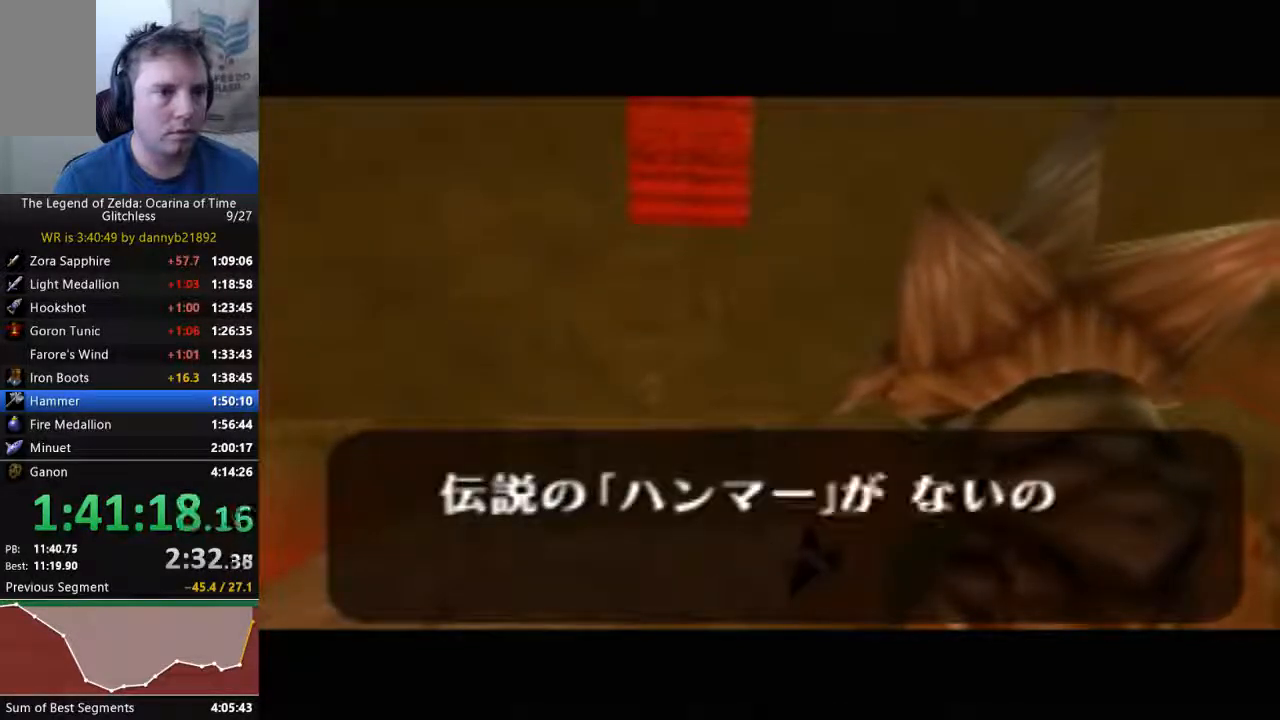
{"dt_ms": 500, "buttons": [], "left_stick": "center", "events": [[100, "A", "down"], [100, "B", "up"], [233, "A", "up"], [233, "B", "down"], [333, "A", "down"], [333, "B", "up"], [433, "A", "up"], [433, "B", "down"], [500, "B", "up"]]}
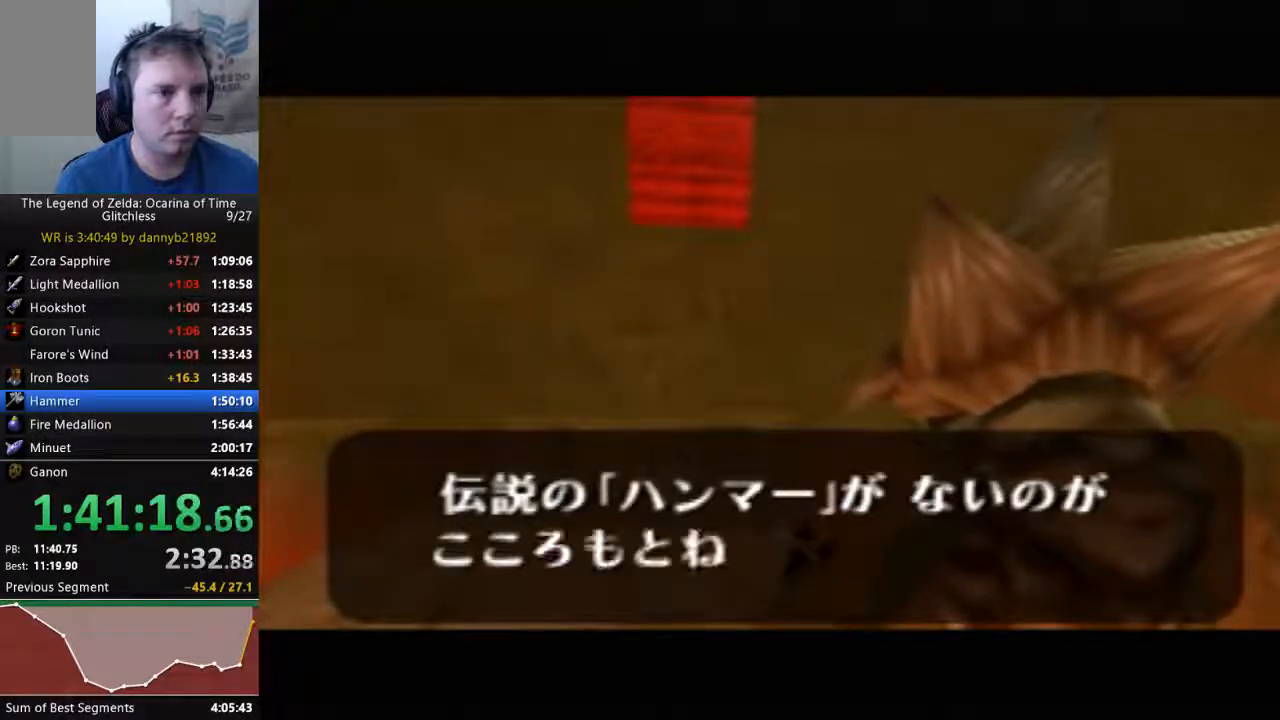
{"dt_ms": 500, "buttons": ["A"], "left_stick": "center", "events": [[33, "A", "down"], [133, "A", "up"], [133, "B", "down"], [233, "A", "down"], [233, "B", "up"], [367, "A", "up"], [367, "B", "down"], [433, "A", "down"], [433, "B", "up"]]}
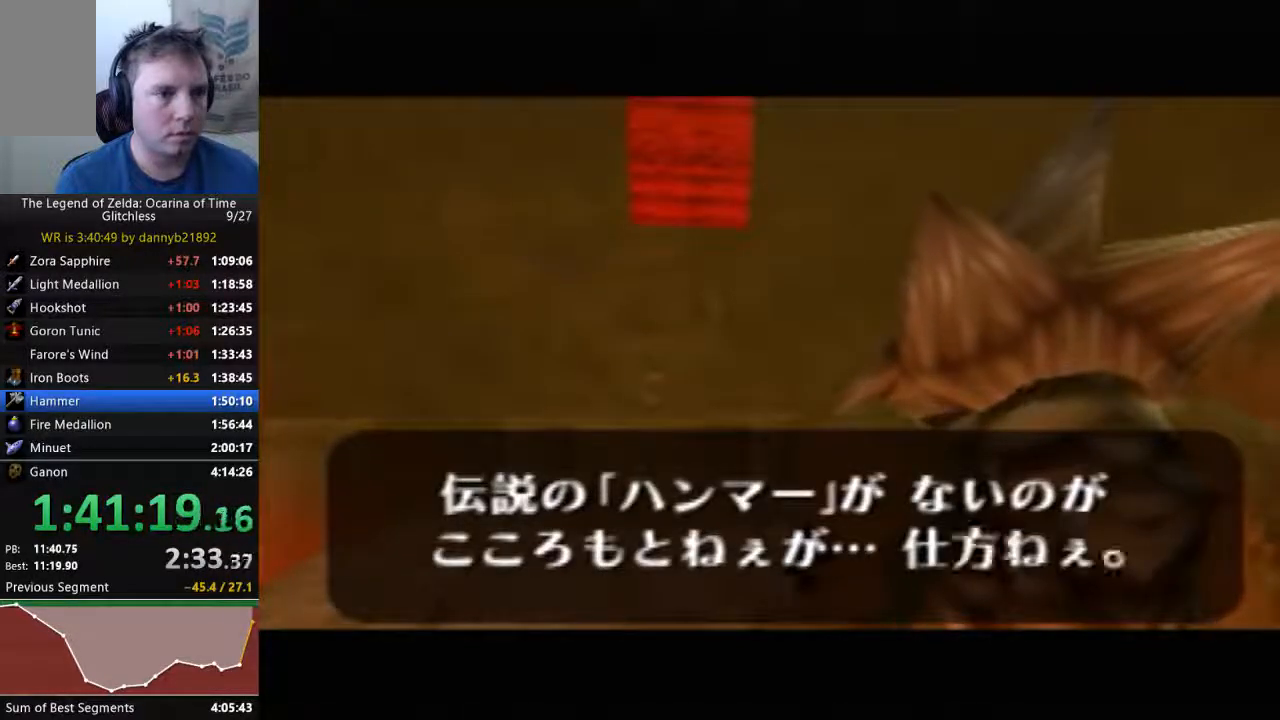
{"dt_ms": 500, "buttons": ["B"], "left_stick": "center", "events": [[67, "A", "up"], [67, "B", "down"], [133, "B", "up"], [167, "A", "down"], [233, "A", "up"], [267, "B", "down"], [367, "A", "down"], [367, "B", "up"], [433, "A", "up"], [433, "B", "down"]]}
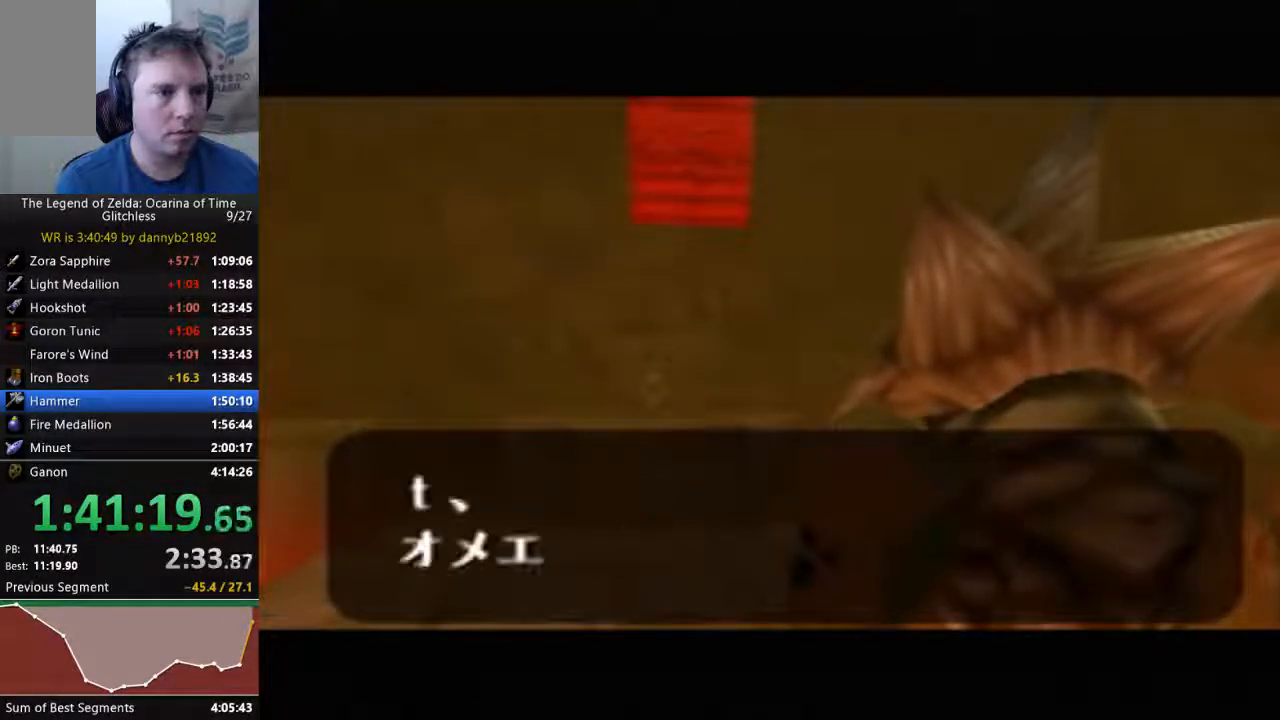
{"dt_ms": 500, "buttons": ["A"], "left_stick": "center", "events": [[67, "A", "down"], [67, "B", "up"], [167, "A", "up"], [167, "B", "down"], [267, "B", "up"], [300, "A", "down"], [400, "A", "up"], [400, "B", "down"], [500, "A", "down"], [500, "B", "up"]]}
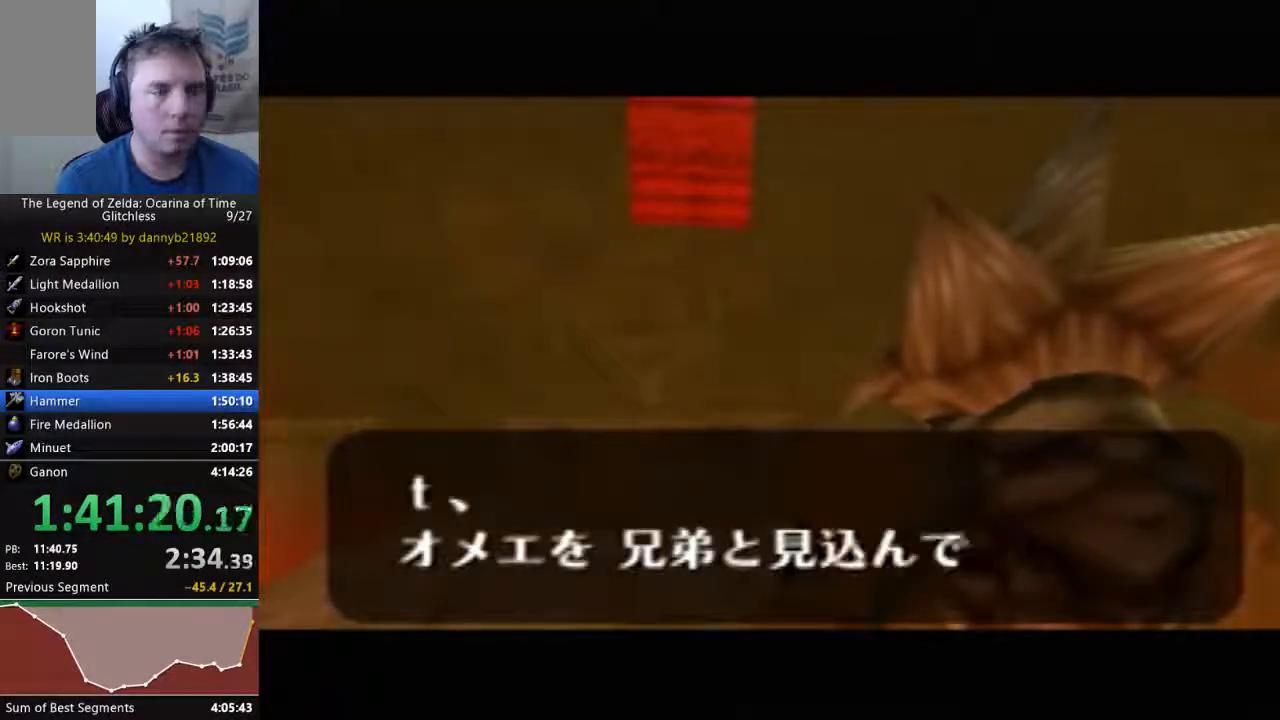
{"dt_ms": 500, "buttons": ["B"], "left_stick": "center", "events": [[67, "B", "down"], [100, "A", "up"], [200, "A", "down"], [200, "B", "up"], [300, "A", "up"], [300, "B", "down"], [400, "A", "down"], [400, "B", "up"], [500, "A", "up"], [500, "B", "down"]]}
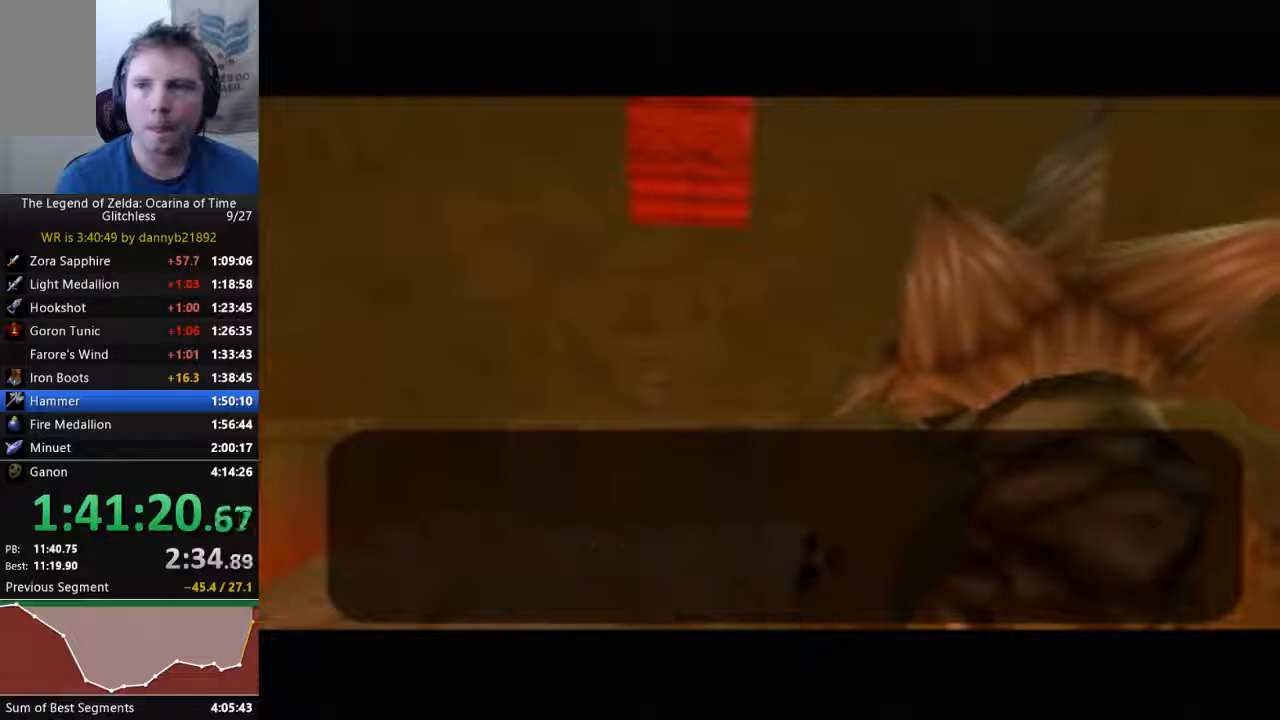
{"dt_ms": 500, "buttons": ["A"], "left_stick": "center", "events": [[100, "A", "down"], [100, "B", "up"], [200, "A", "up"], [200, "B", "down"], [300, "B", "up"], [333, "A", "down"], [400, "B", "down"], [433, "A", "up"], [500, "A", "down"], [500, "B", "up"]]}
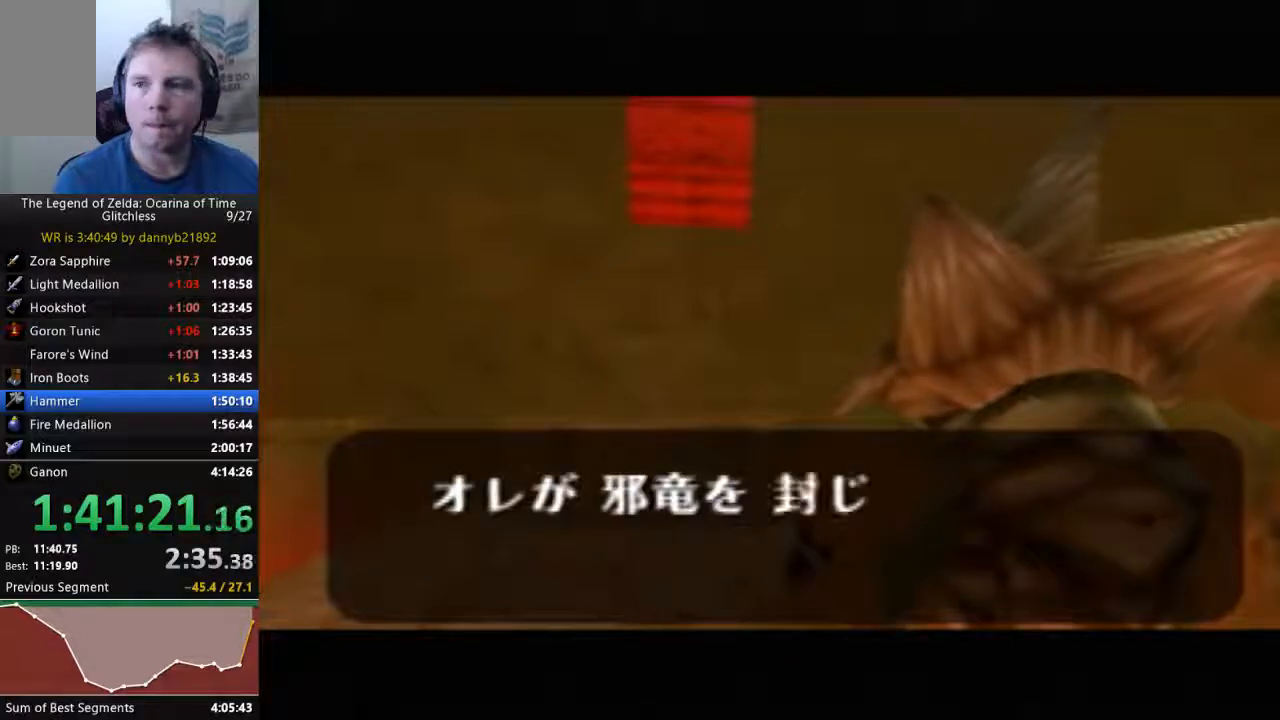
{"dt_ms": 500, "buttons": ["A", "B"], "left_stick": "center", "events": [[100, "A", "up"], [100, "B", "down"], [200, "B", "up"], [233, "A", "down"], [333, "A", "up"], [333, "B", "down"], [400, "B", "up"], [433, "A", "down"], [500, "B", "down"]]}
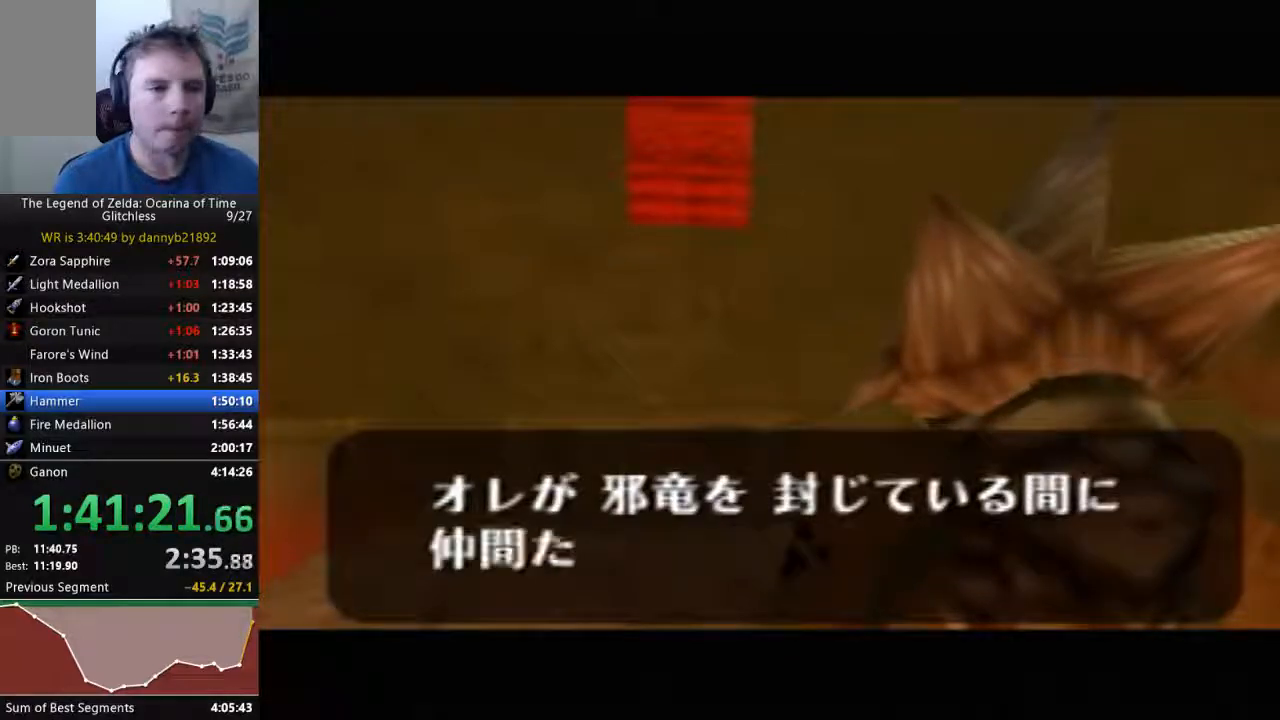
{"dt_ms": 500, "buttons": ["A"], "left_stick": "center", "events": [[33, "A", "up"], [100, "A", "down"], [100, "B", "up"], [233, "A", "up"], [233, "B", "down"], [300, "B", "up"], [333, "A", "down"], [433, "A", "up"], [433, "B", "down"], [500, "A", "down"], [500, "B", "up"]]}
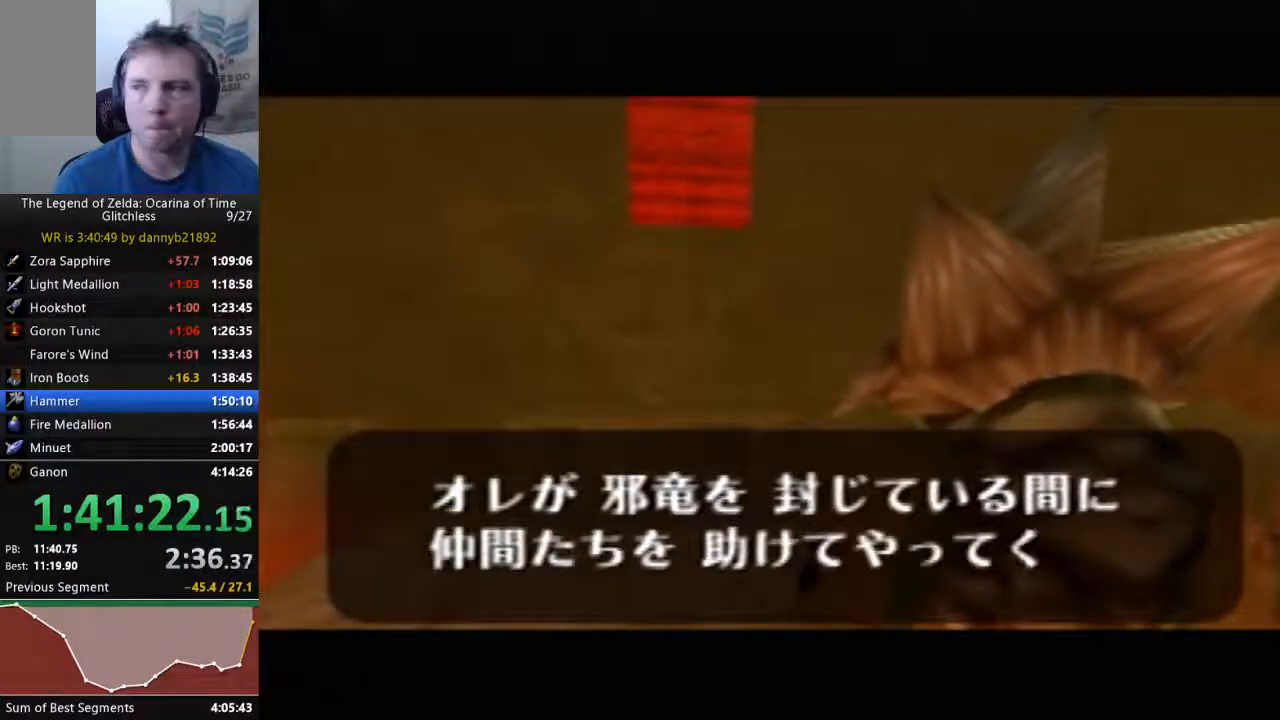
{"dt_ms": 500, "buttons": ["B"], "left_stick": "center", "events": [[100, "A", "up"], [100, "B", "down"], [233, "A", "down"], [233, "B", "up"], [333, "A", "up"], [433, "A", "down"], [500, "A", "up"], [500, "B", "down"]]}
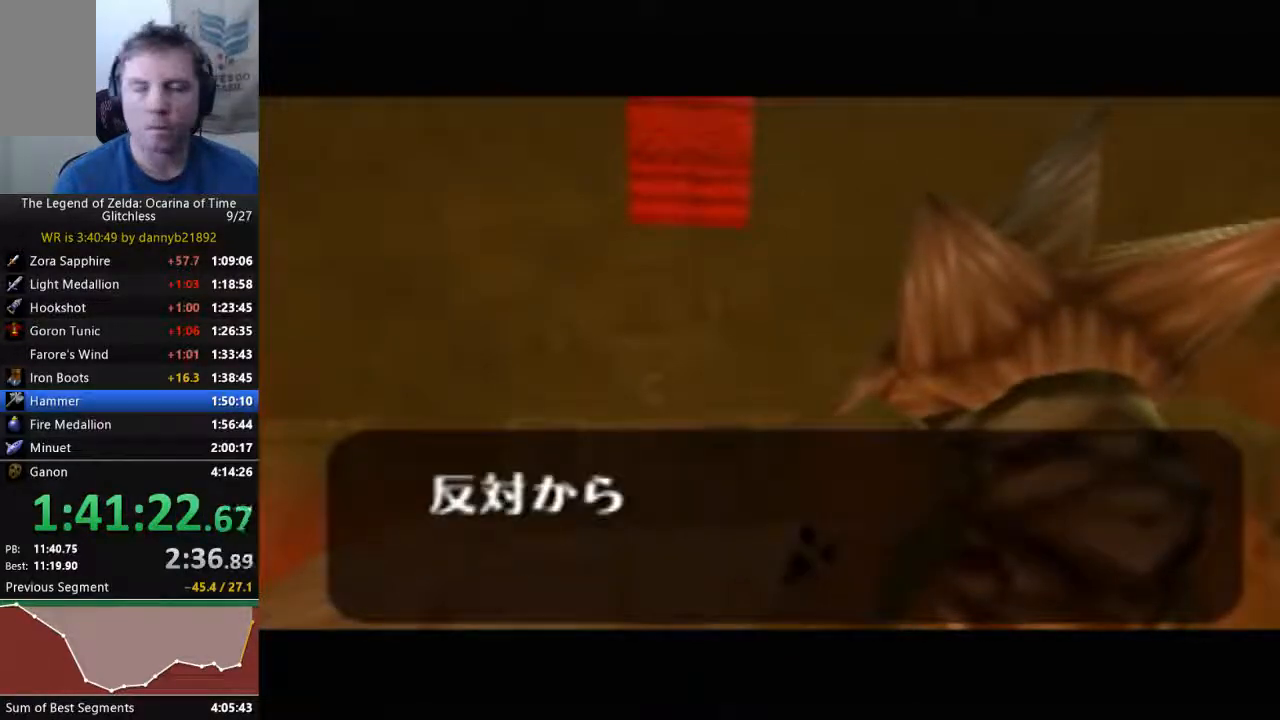
{"dt_ms": 500, "buttons": ["B"], "left_stick": "center", "events": [[100, "B", "up"], [133, "A", "down"], [233, "A", "up"], [233, "B", "down"], [333, "A", "down"], [333, "B", "up"], [433, "A", "up"], [433, "B", "down"]]}
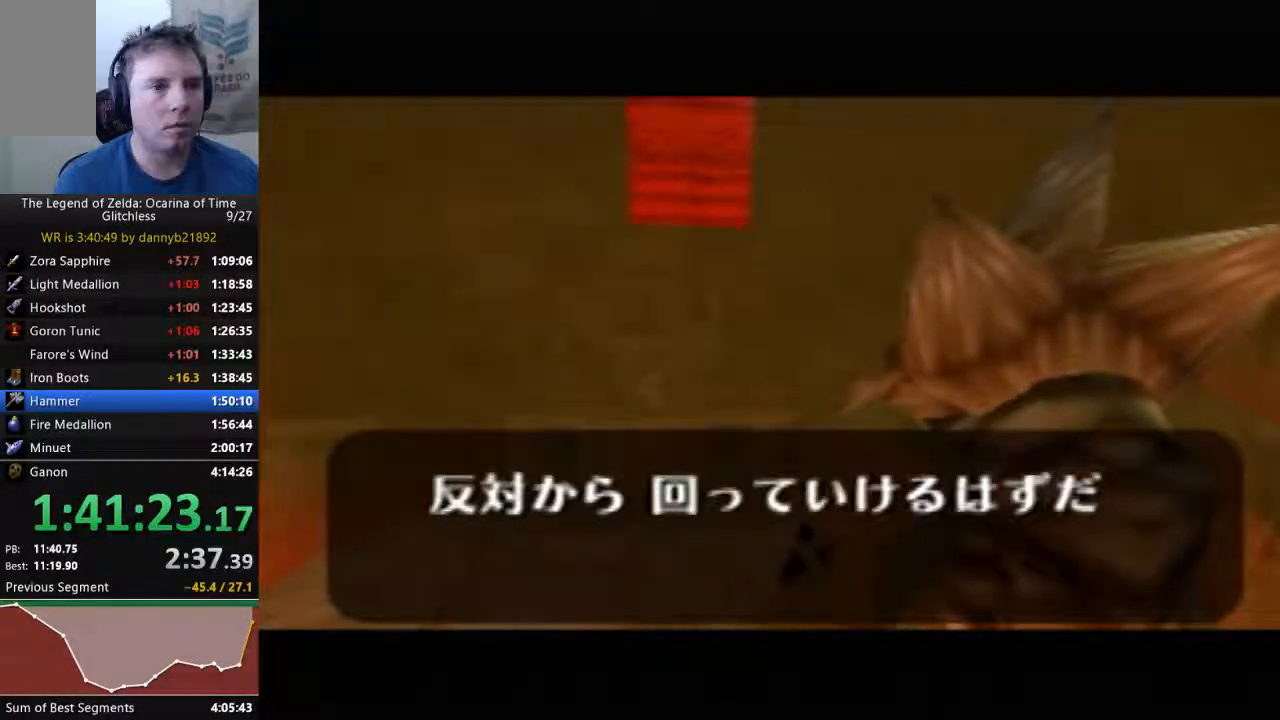
{"dt_ms": 500, "buttons": ["A"], "left_stick": "center", "events": [[33, "A", "down"], [33, "B", "up"], [100, "B", "down"], [133, "A", "up"], [233, "A", "down"], [233, "B", "up"], [367, "A", "up"], [433, "A", "down"]]}
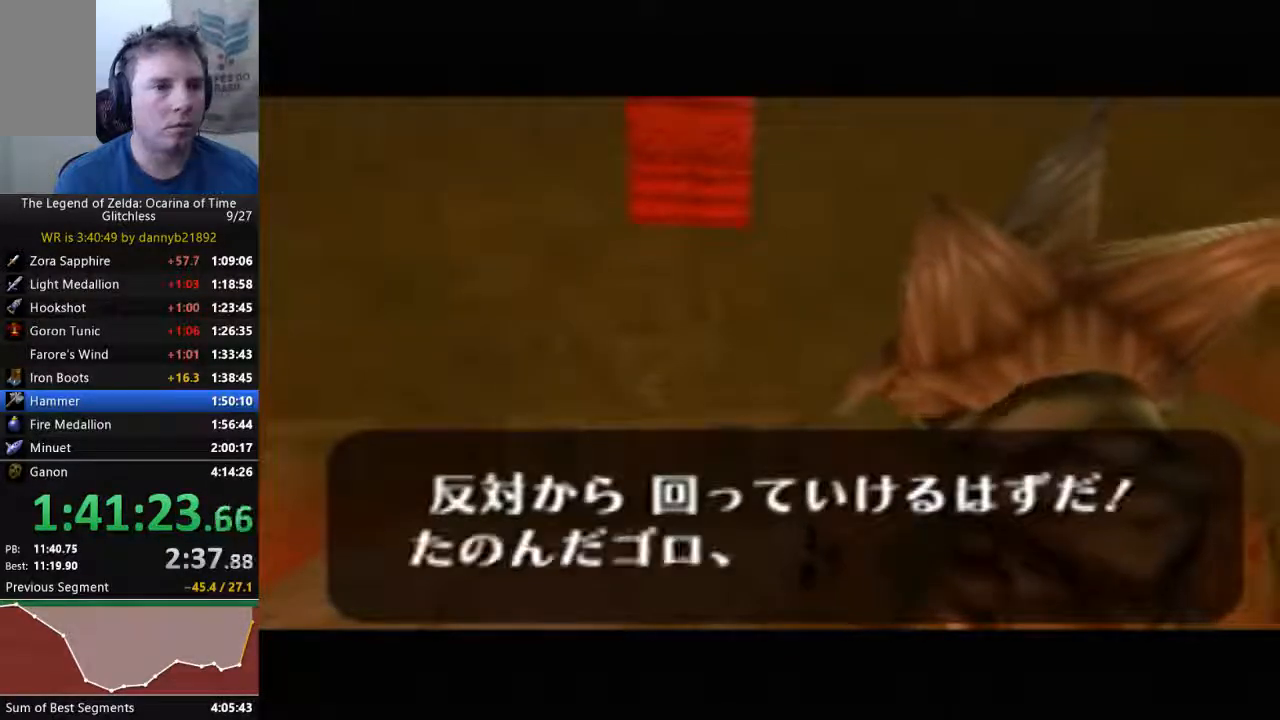
{"dt_ms": 500, "buttons": [], "left_stick": "center", "events": [[33, "A", "up"], [33, "B", "down"], [133, "A", "down"], [133, "B", "up"], [233, "A", "up"], [233, "B", "down"], [333, "B", "up"], [367, "A", "down"], [467, "A", "up"]]}
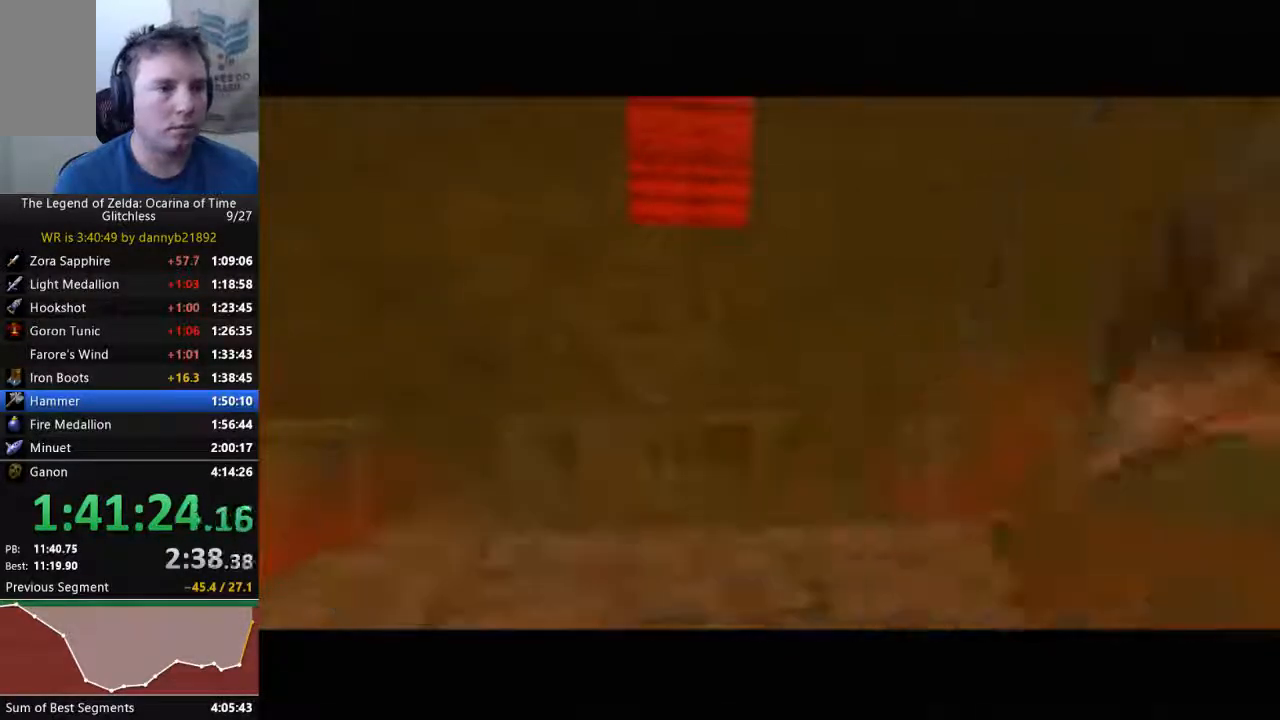
{"dt_ms": 500, "buttons": [], "left_stick": "center", "events": []}
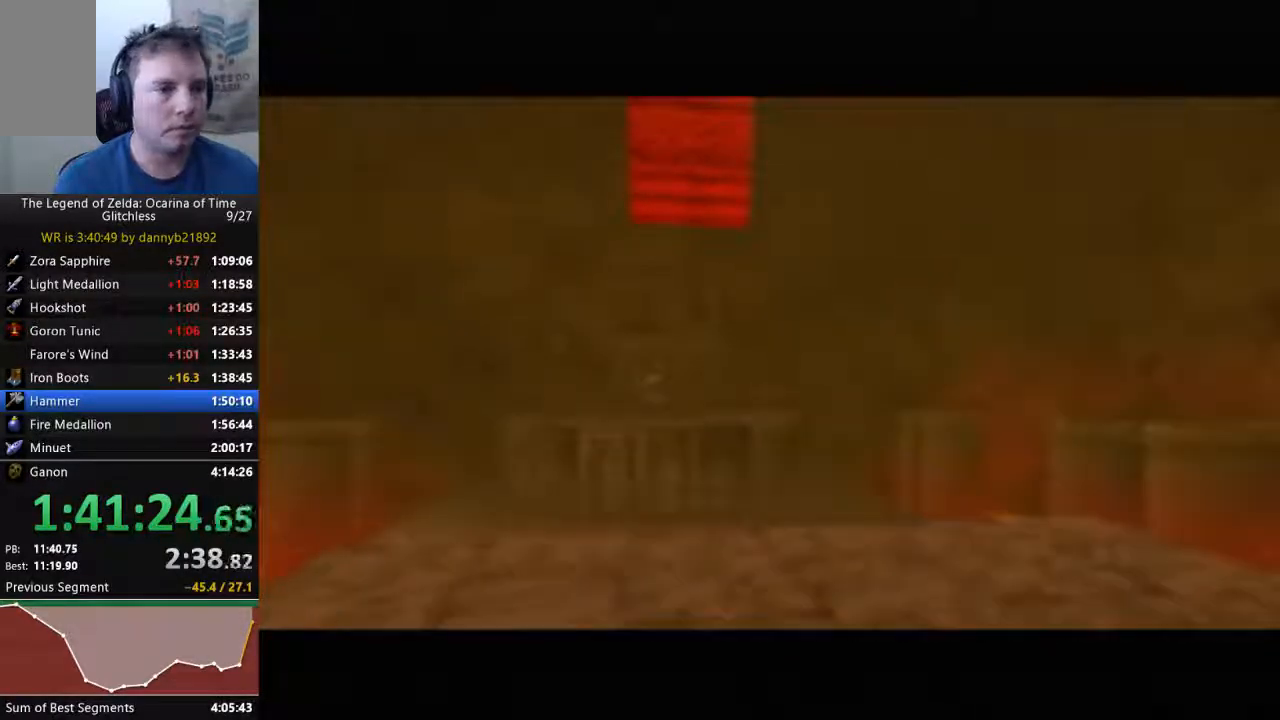
{"dt_ms": 500, "buttons": [], "left_stick": "center", "events": []}
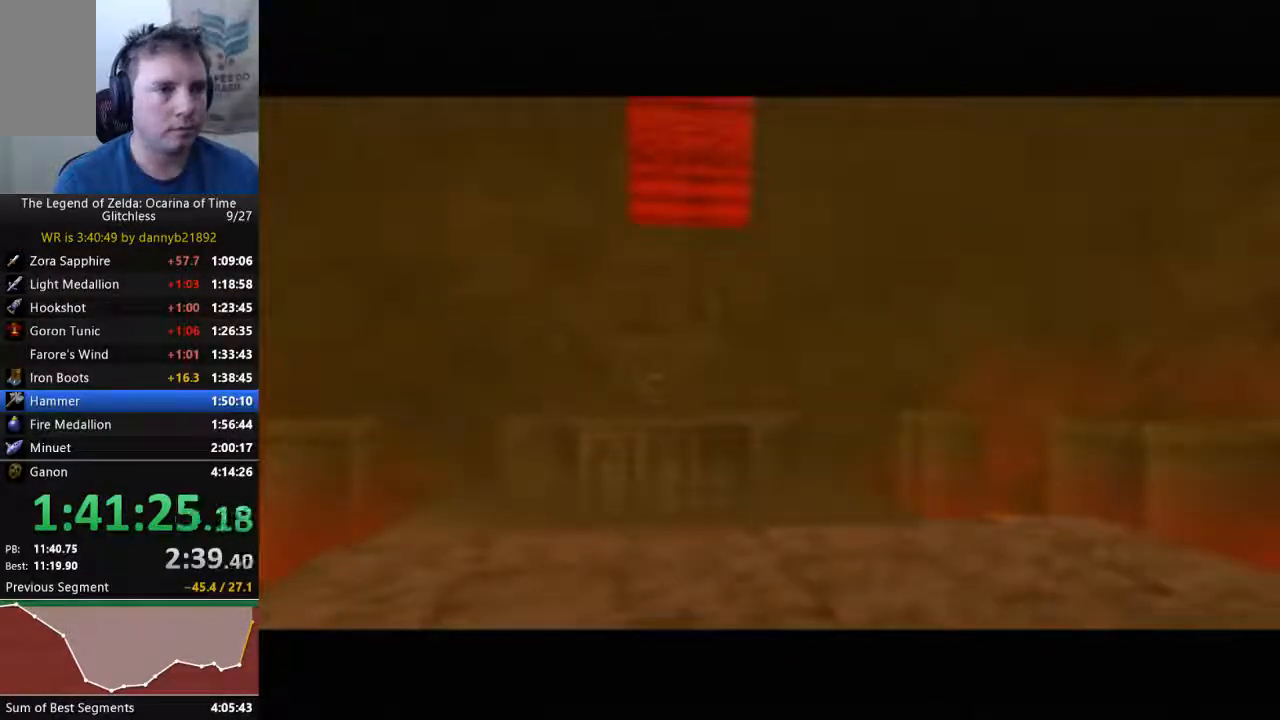
{"dt_ms": 500, "buttons": [], "left_stick": "center", "events": []}
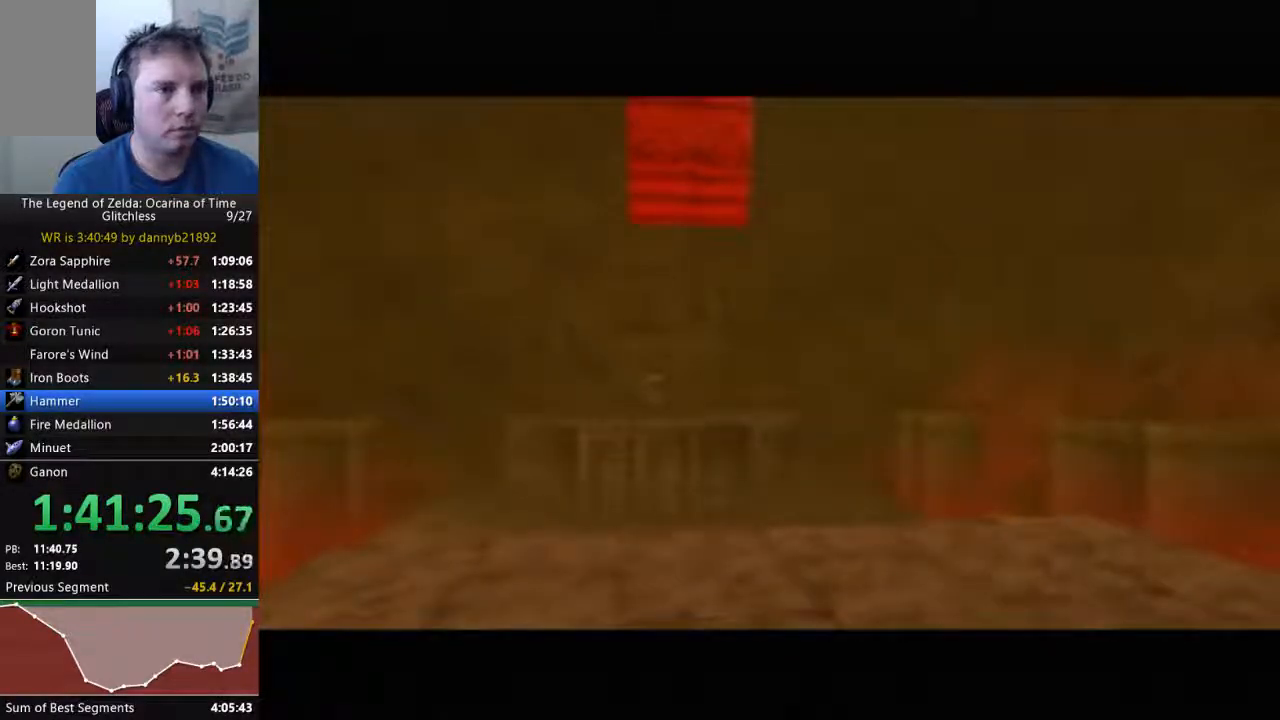
{"dt_ms": 500, "buttons": [], "left_stick": "center", "events": []}
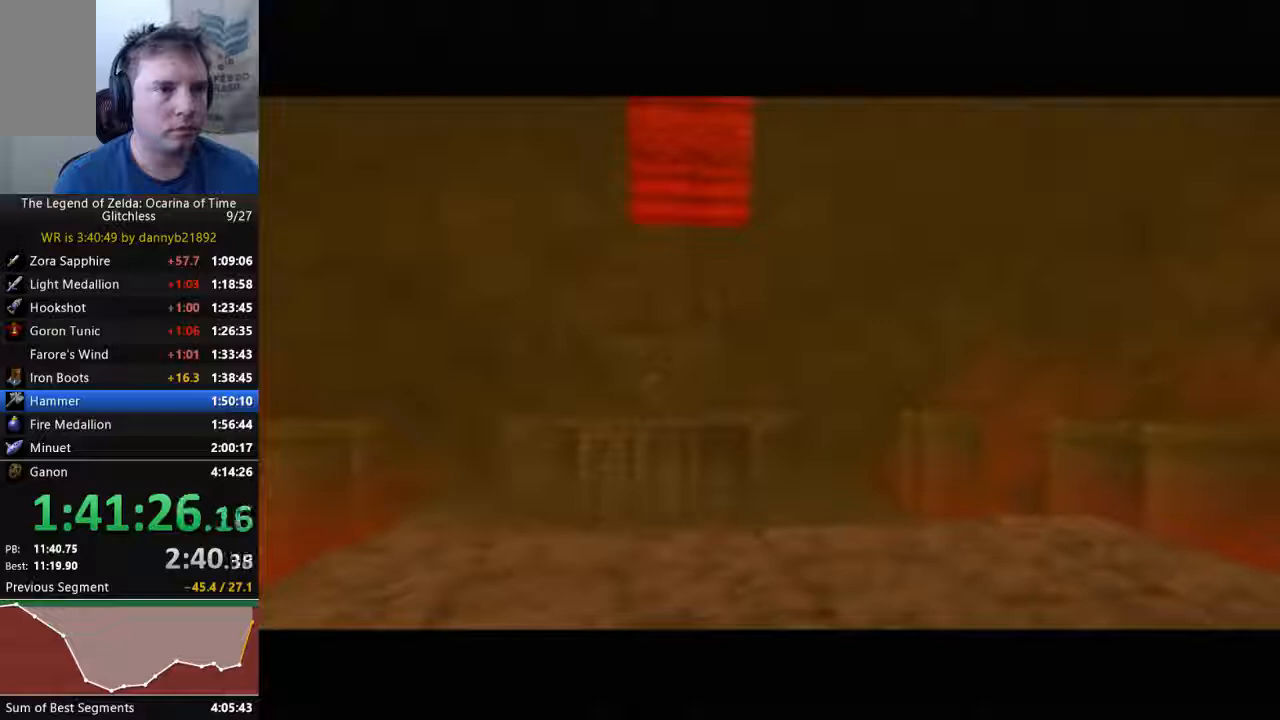
{"dt_ms": 500, "buttons": [], "left_stick": "center", "events": []}
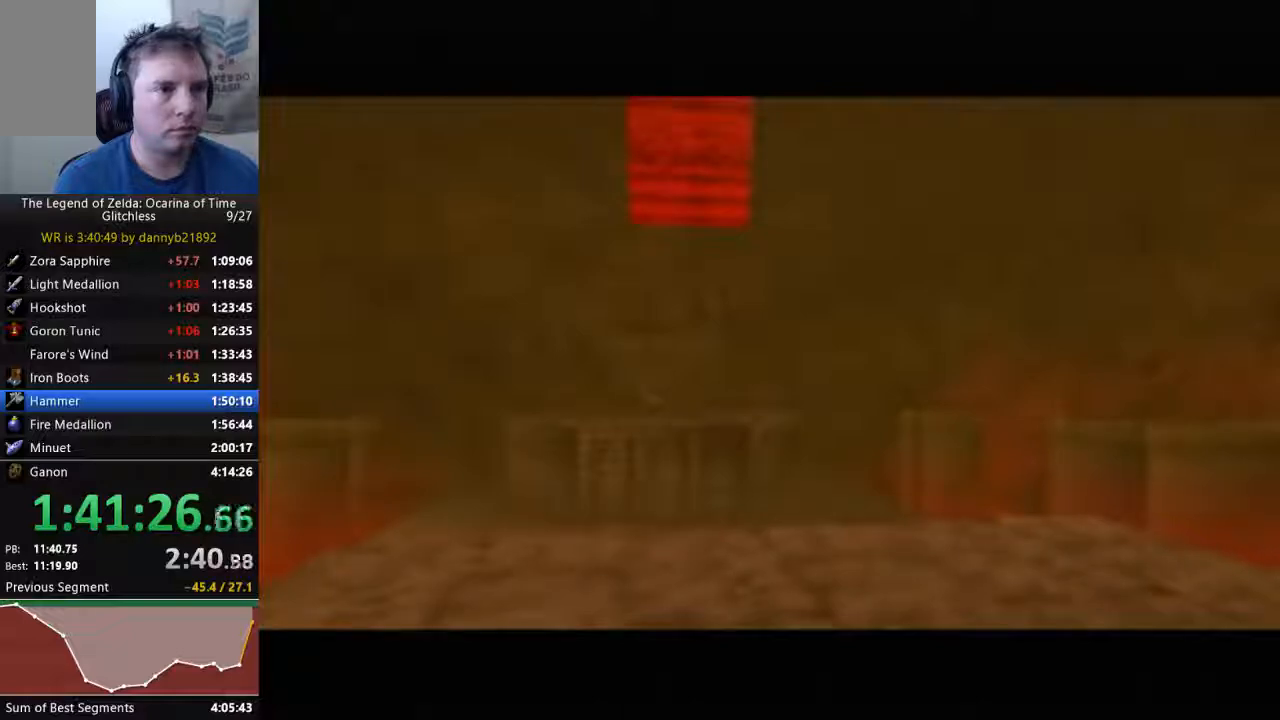
{"dt_ms": 500, "buttons": [], "left_stick": "center", "events": []}
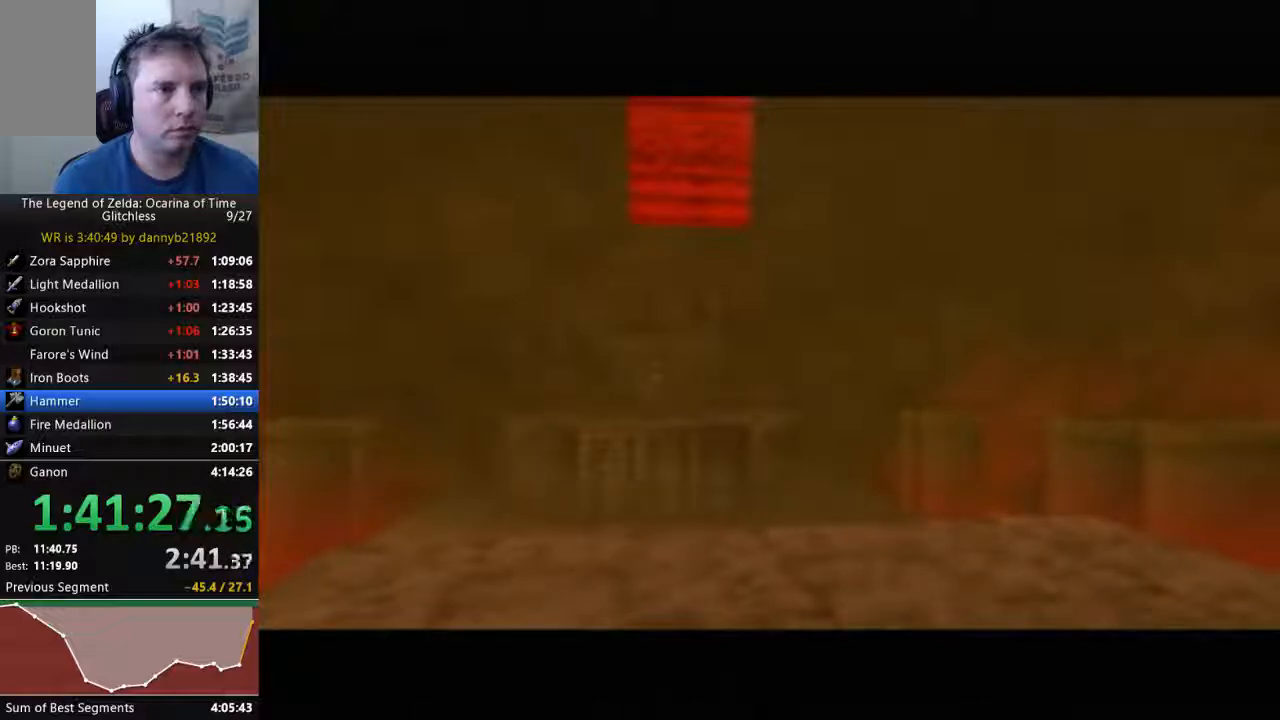
{"dt_ms": 500, "buttons": [], "left_stick": "center", "events": []}
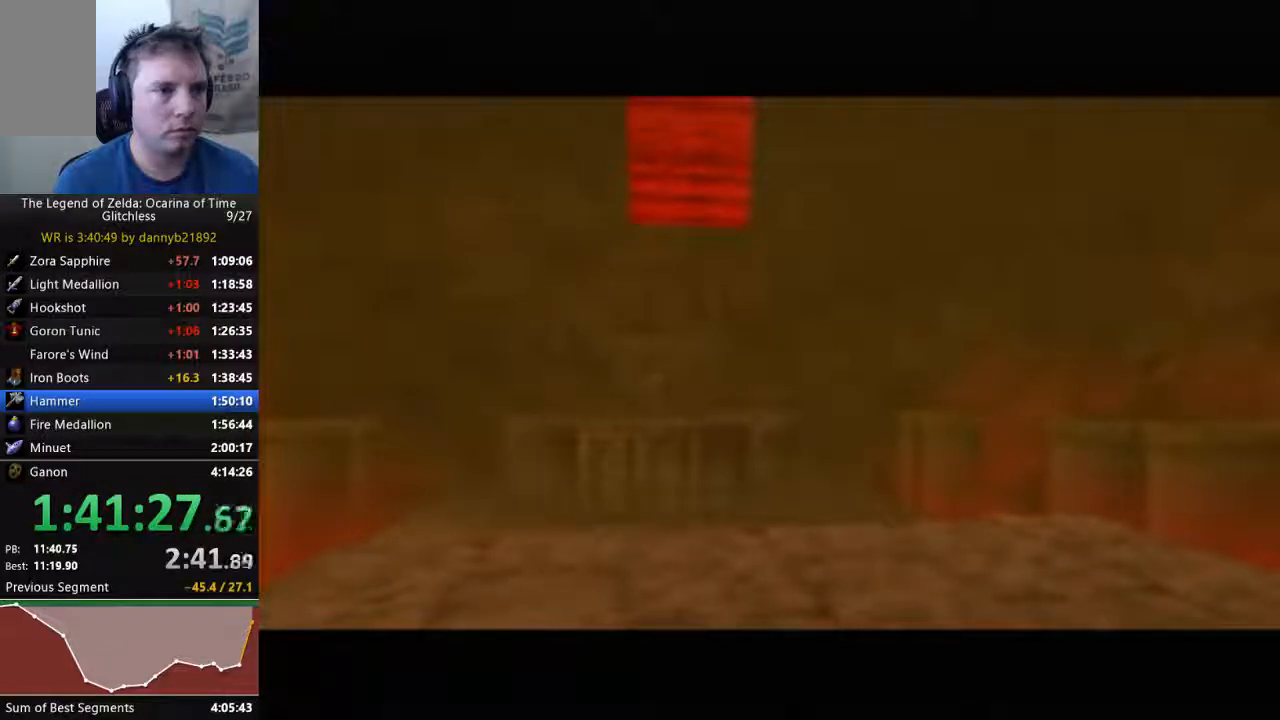
{"dt_ms": 500, "buttons": [], "left_stick": "center", "events": []}
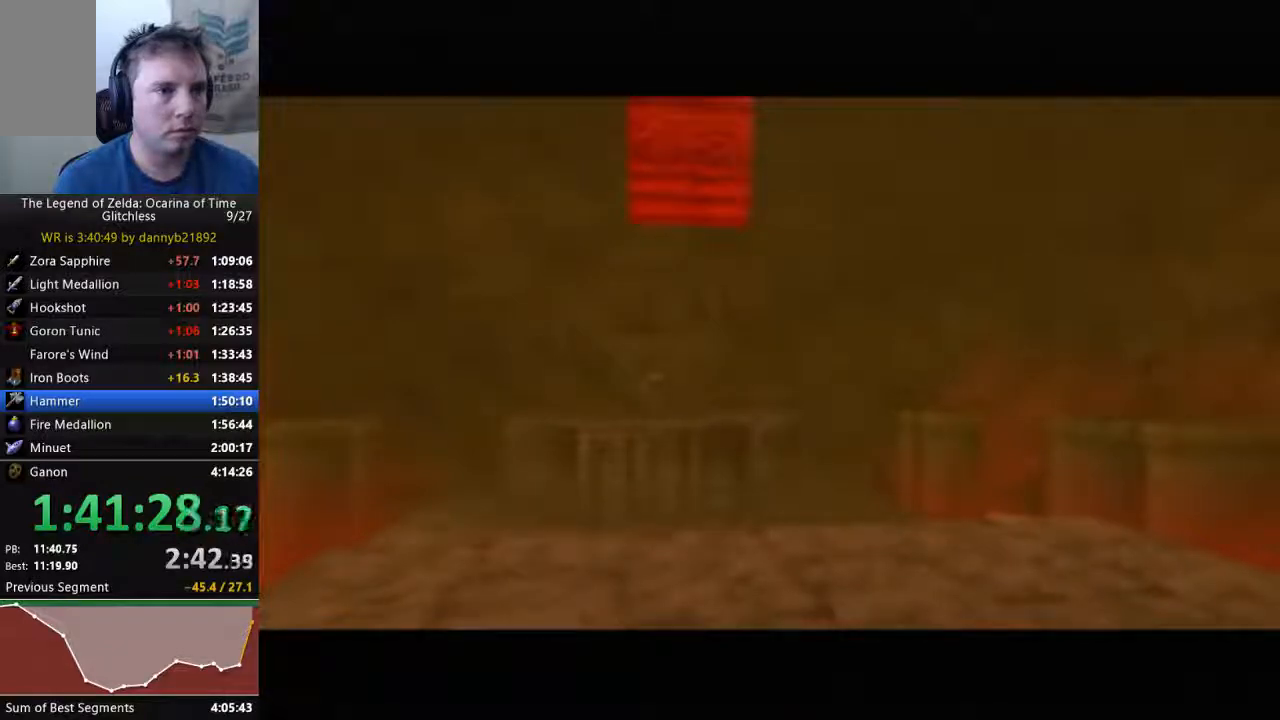
{"dt_ms": 1000, "buttons": [], "left_stick": "up-left"}
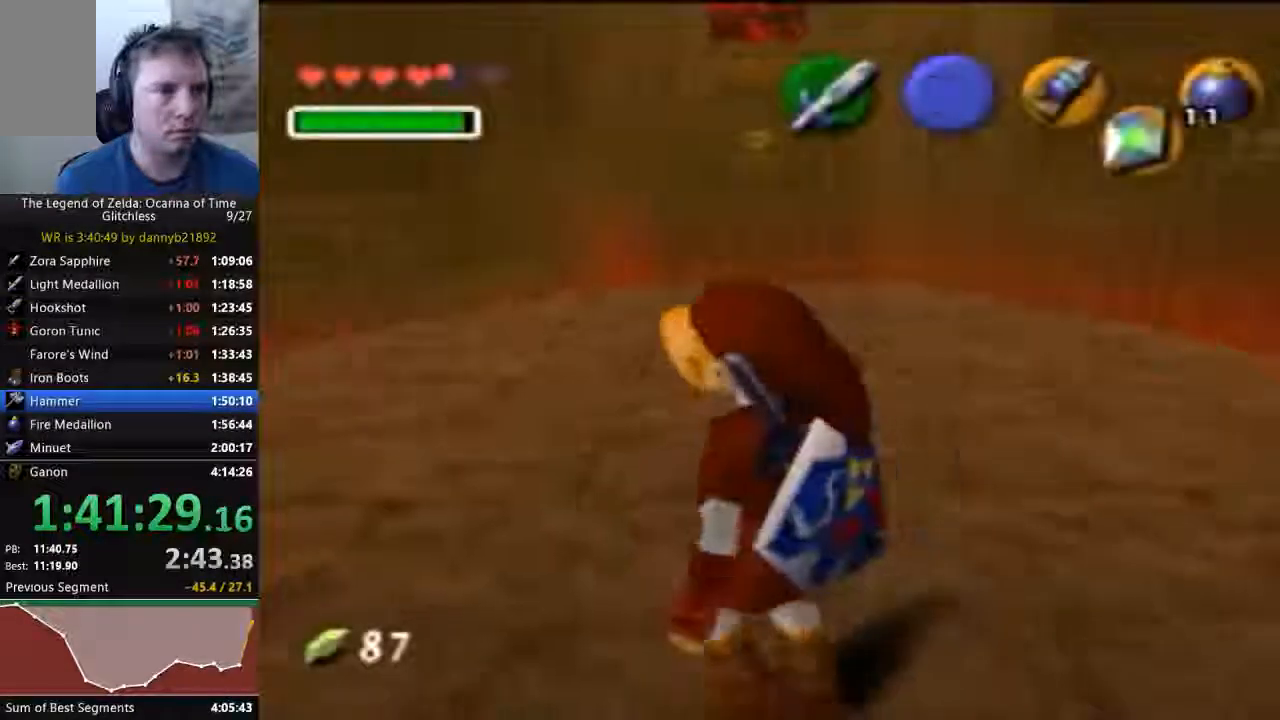
{"dt_ms": 500, "buttons": [], "left_stick": "up-left", "events": []}